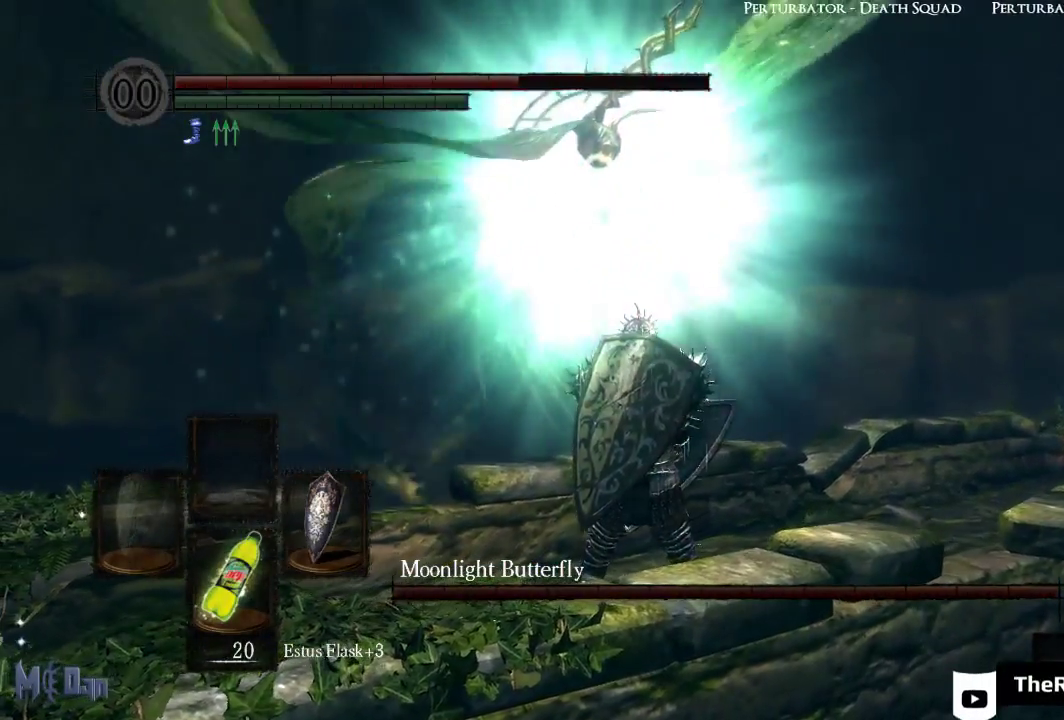
Gameplay with a controller (Xbox layout); each line is a JSON object with the inputs held at the frame after it. "events" lists button and stick changes between this image and that frame as [ms after this image, input, new state], when the widget could be followed in between.
{"buttons": ["L1"], "left_stick": "center", "right_stick": "center", "events": []}
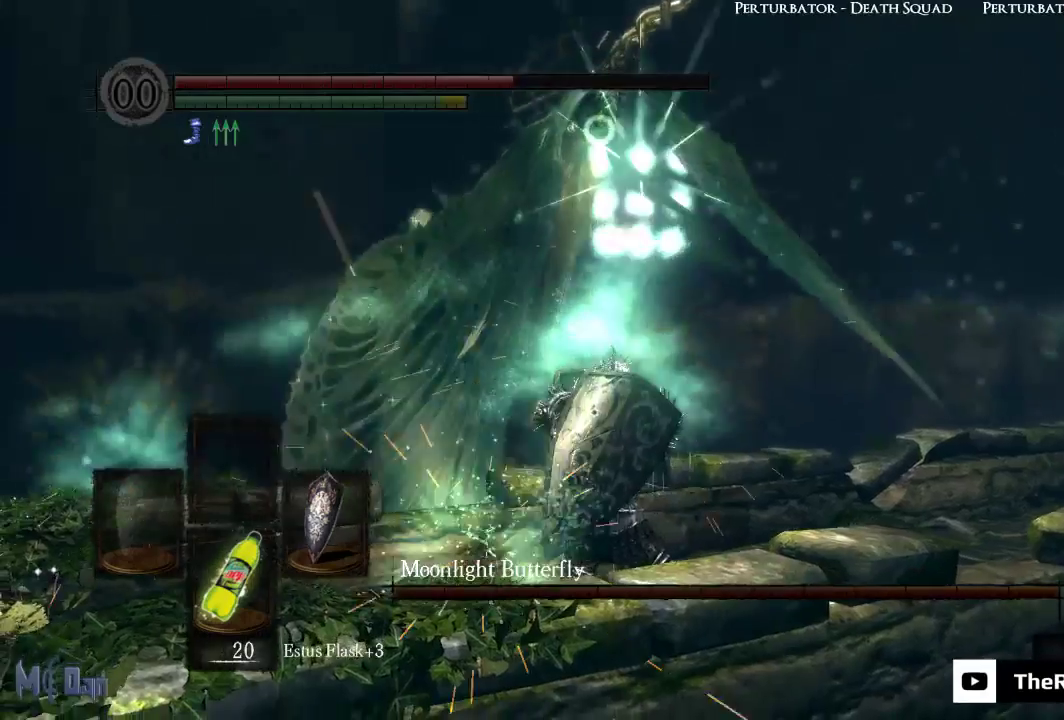
{"buttons": ["L1"], "left_stick": "center", "right_stick": "center", "events": []}
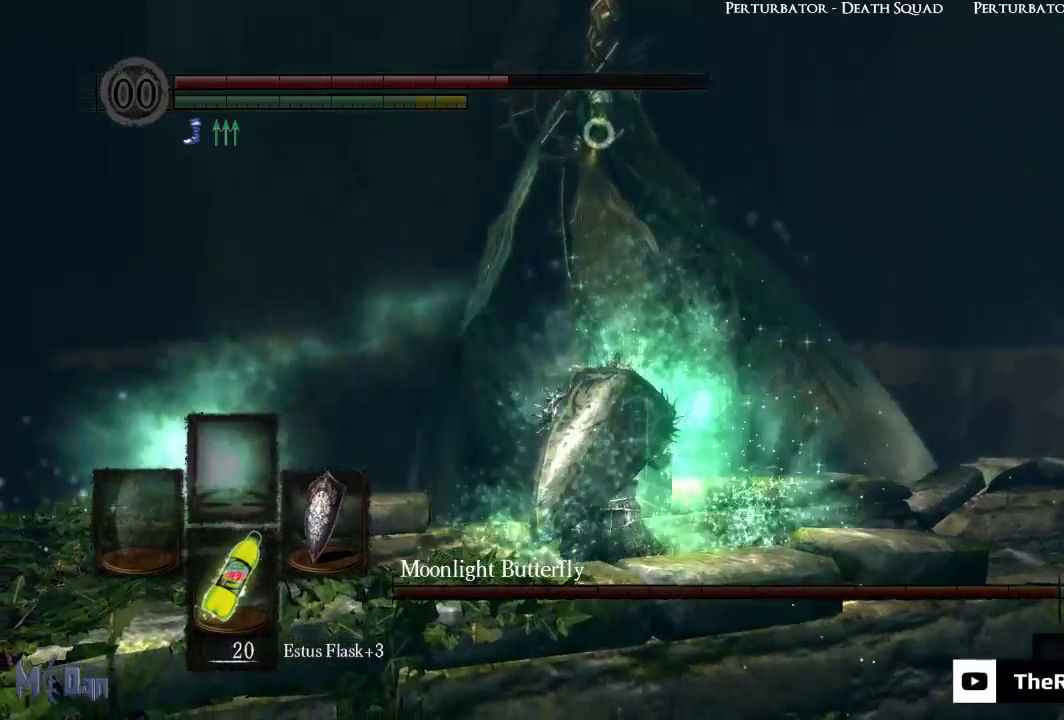
{"buttons": [], "left_stick": "center", "right_stick": "center", "events": [[400, "L1", "up"]]}
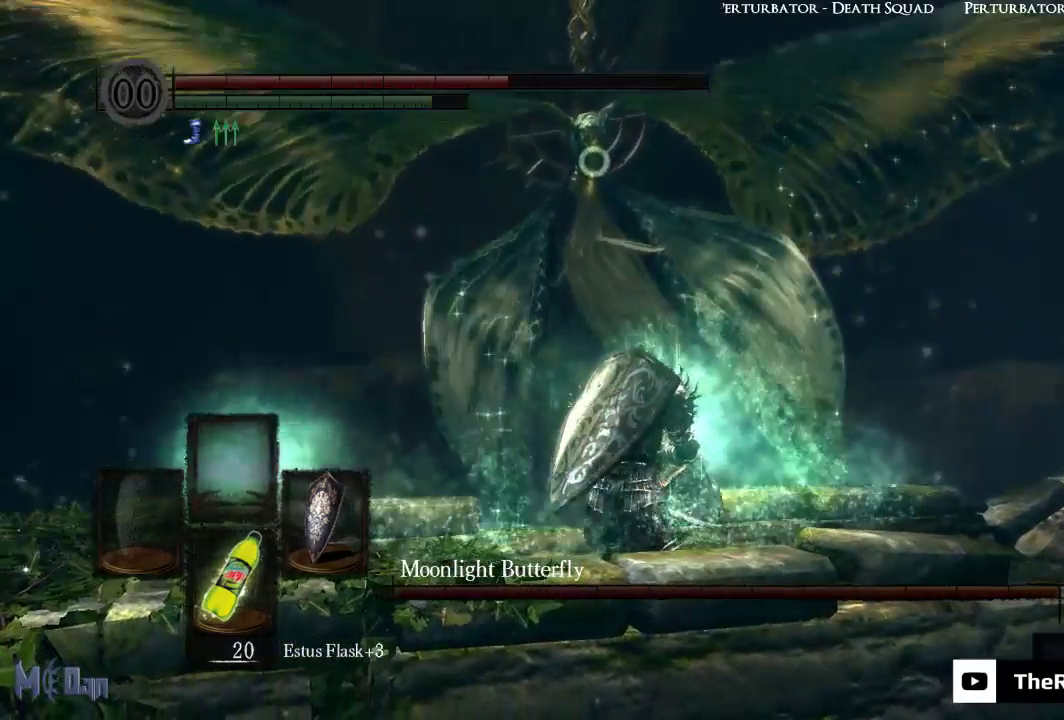
{"buttons": [], "left_stick": "center", "right_stick": "center", "events": []}
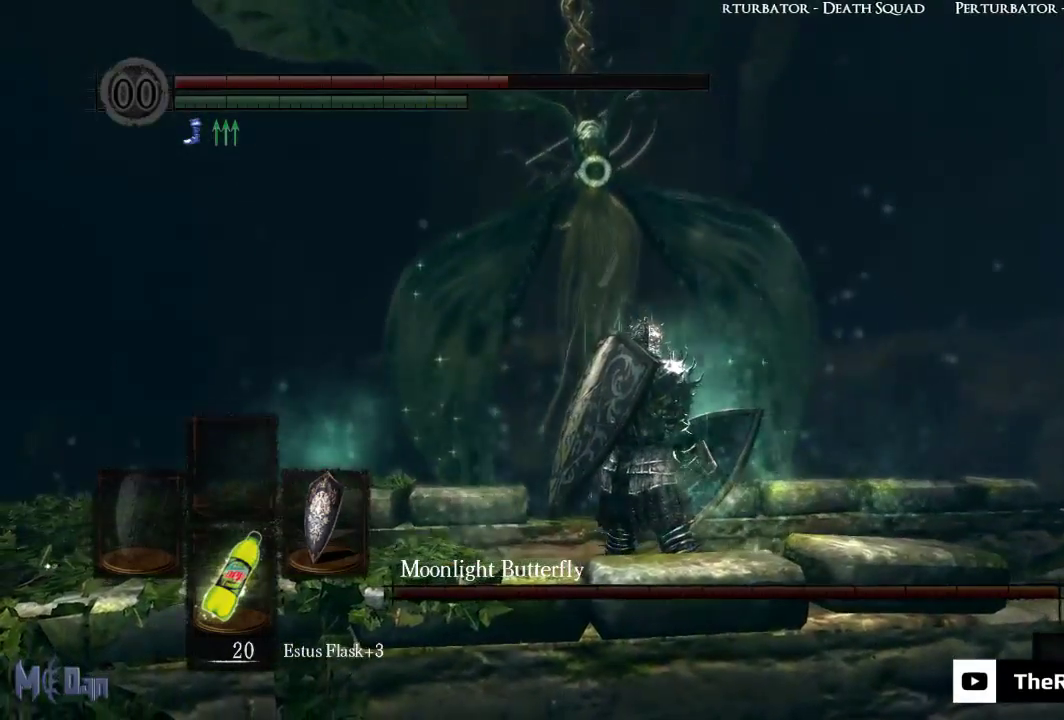
{"buttons": [], "left_stick": "center", "right_stick": "center", "events": []}
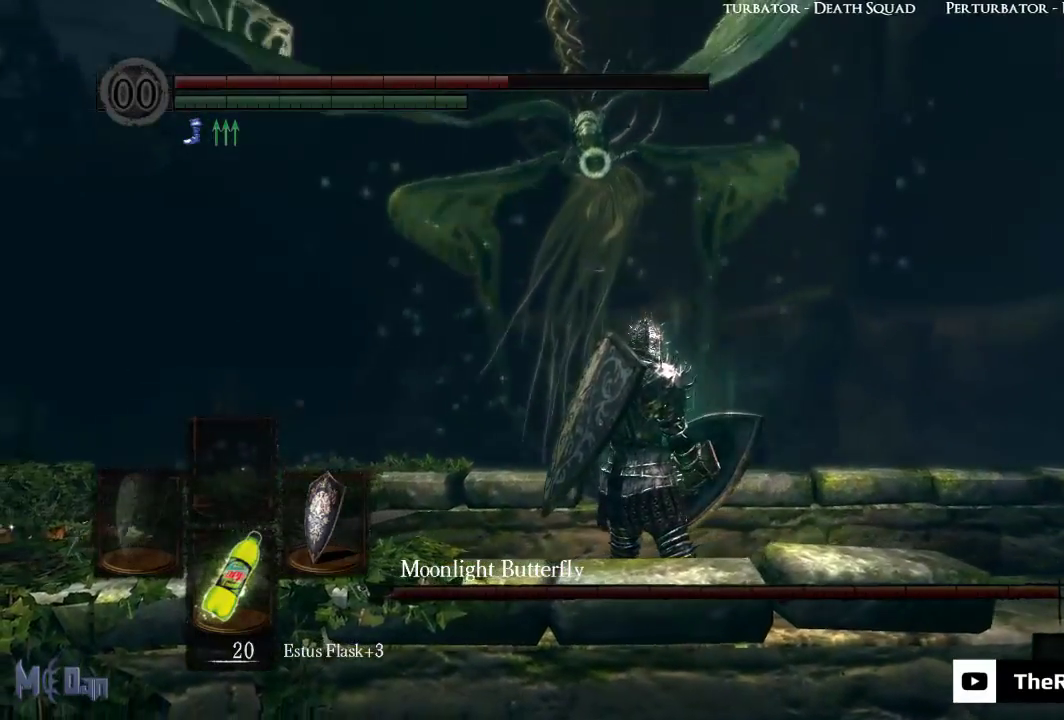
{"buttons": [], "left_stick": "up", "right_stick": "center", "events": [[450, "left_stick", "up"]]}
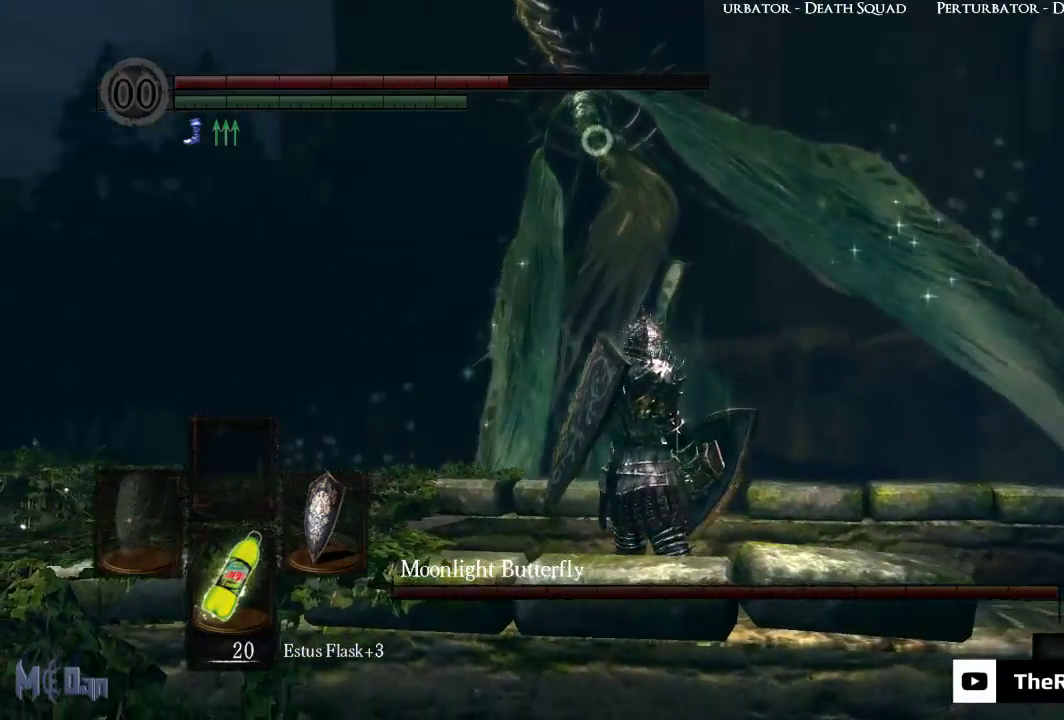
{"buttons": ["L1"], "left_stick": "center", "right_stick": "center", "events": [[217, "left_stick", "center"], [450, "L1", "down"]]}
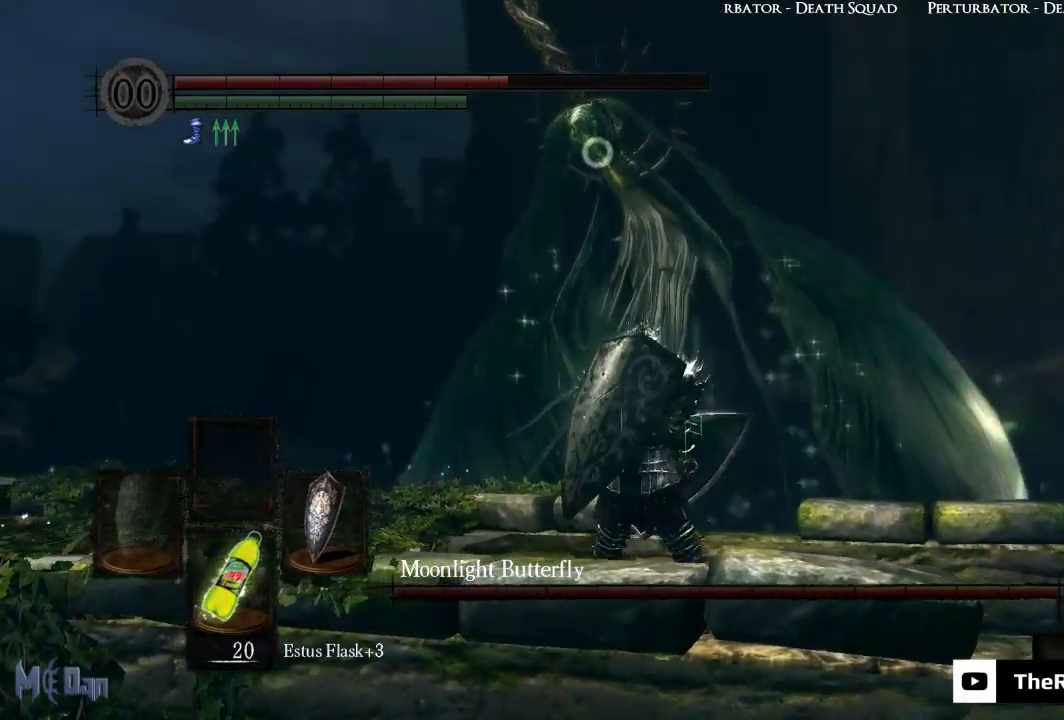
{"buttons": ["L1"], "left_stick": "center", "right_stick": "center", "events": []}
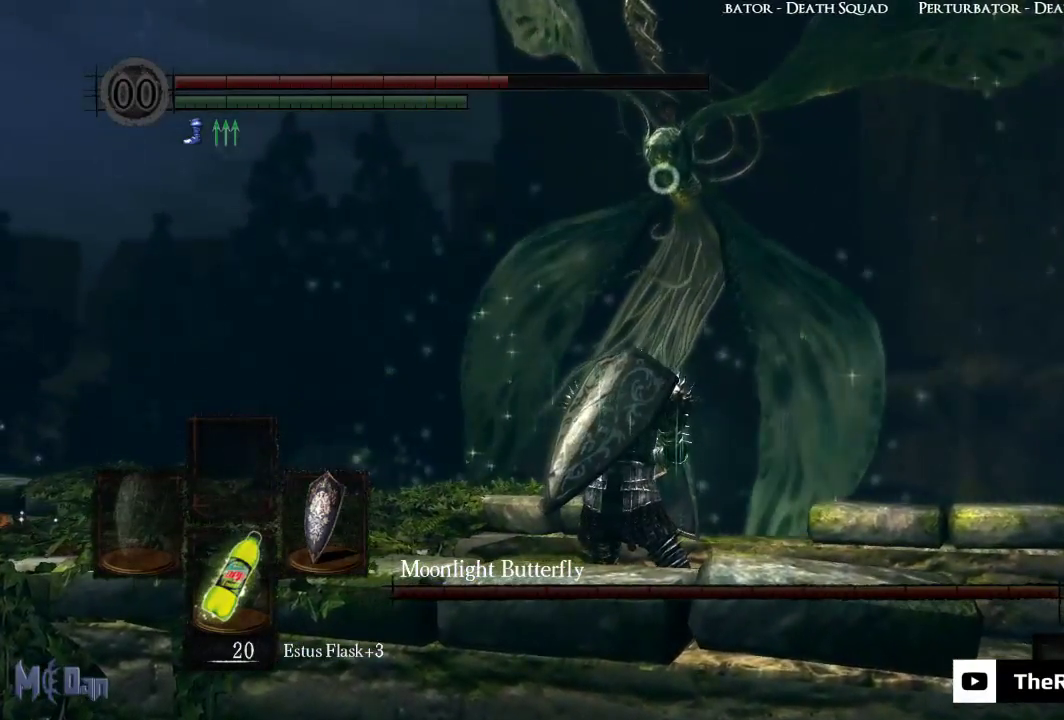
{"buttons": ["L1"], "left_stick": "center", "right_stick": "center", "events": []}
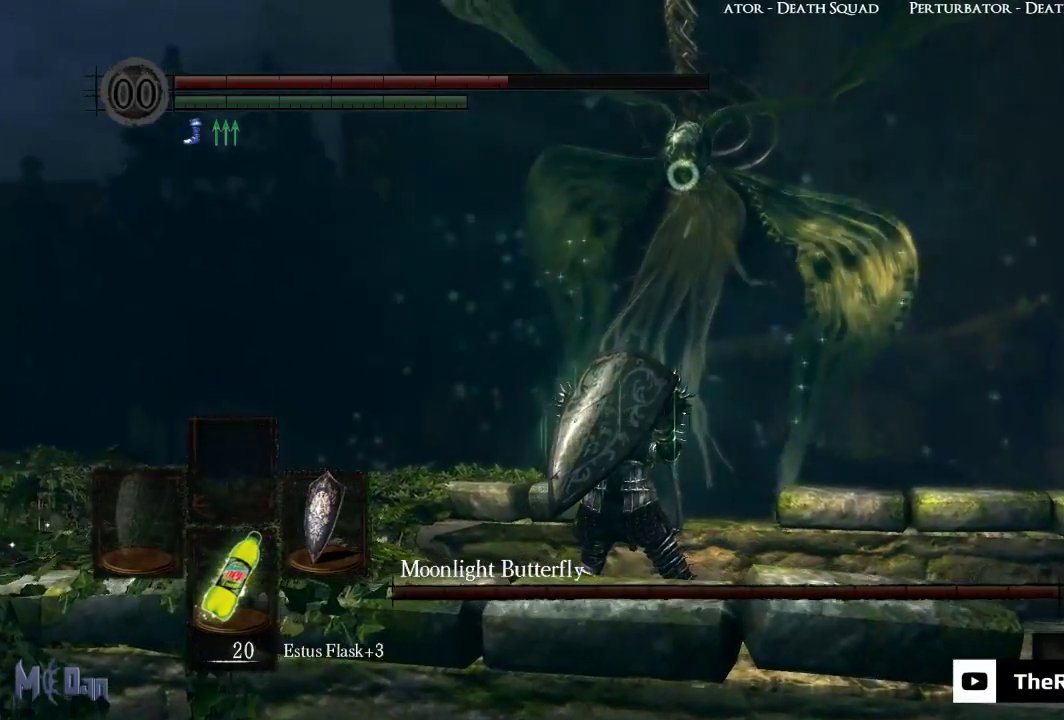
{"buttons": ["L1"], "left_stick": "center", "right_stick": "center", "events": []}
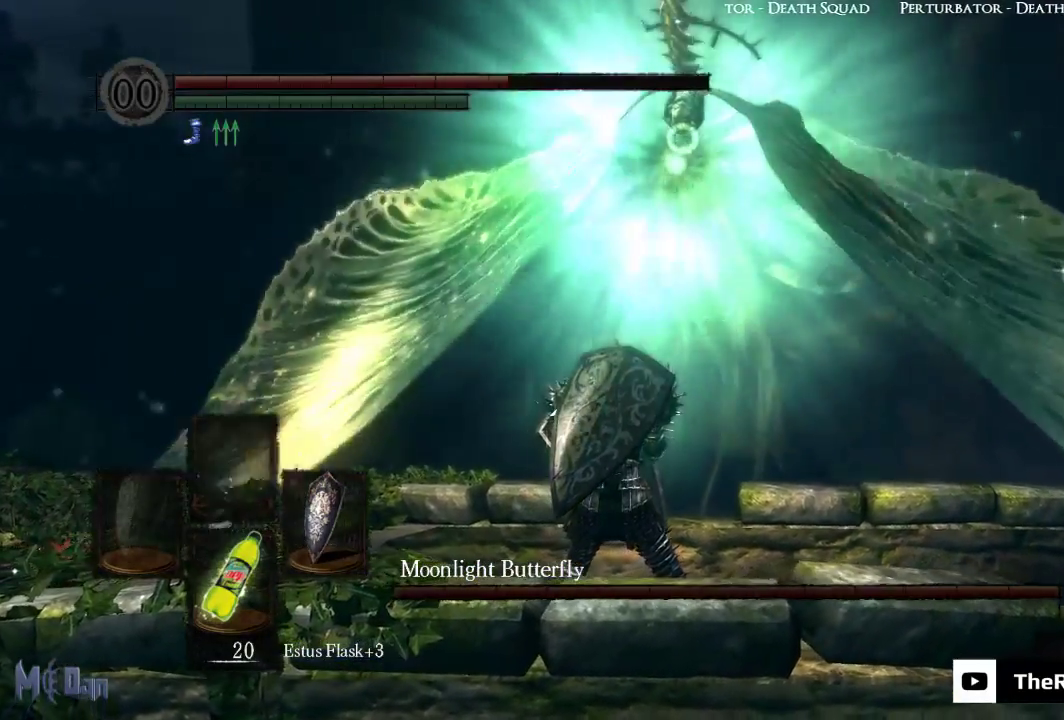
{"buttons": ["L1"], "left_stick": "up", "right_stick": "center", "events": [[400, "left_stick", "up"]]}
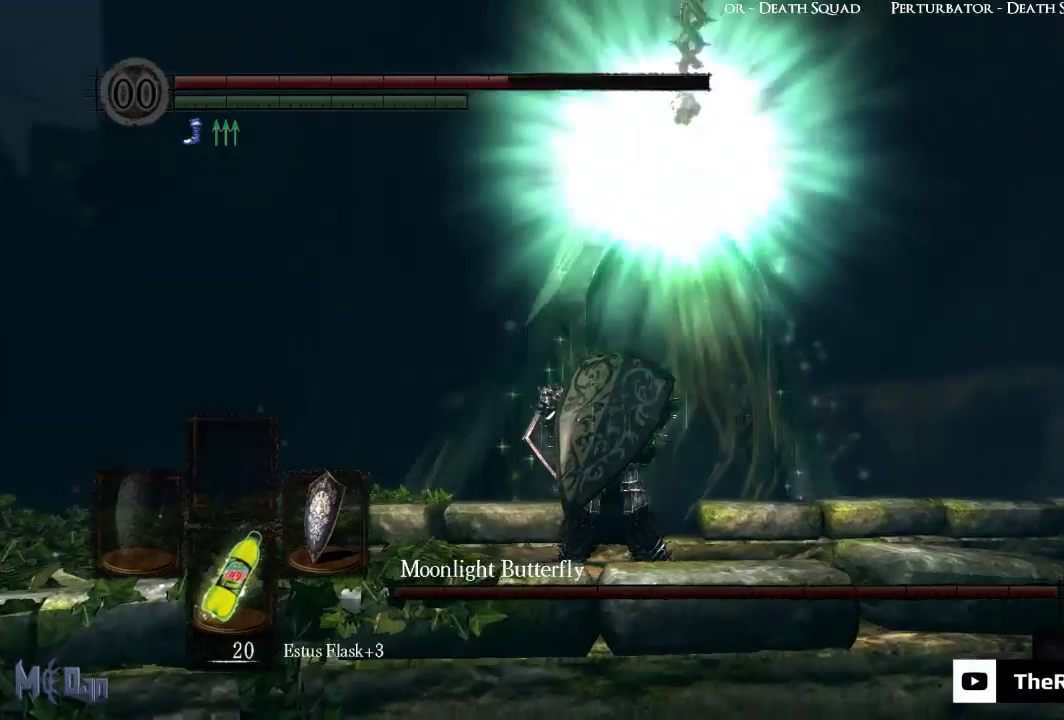
{"buttons": ["L1"], "left_stick": "center", "right_stick": "center", "events": [[33, "left_stick", "center"]]}
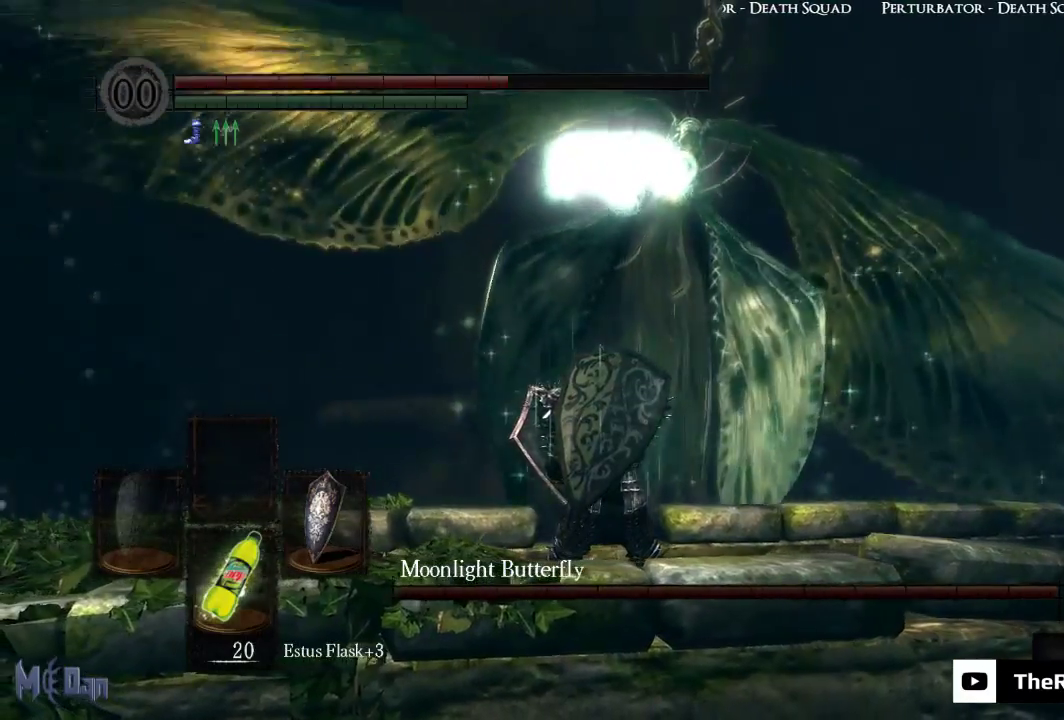
{"buttons": ["L1"], "left_stick": "center", "right_stick": "center", "events": []}
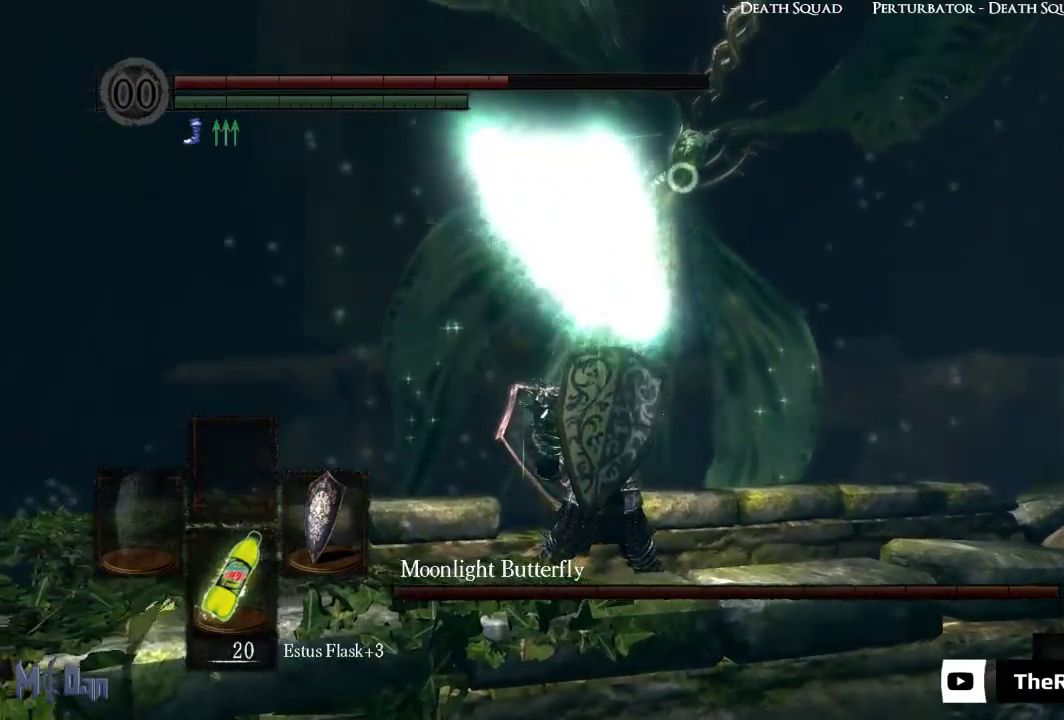
{"buttons": ["L1"], "left_stick": "center", "right_stick": "center", "events": []}
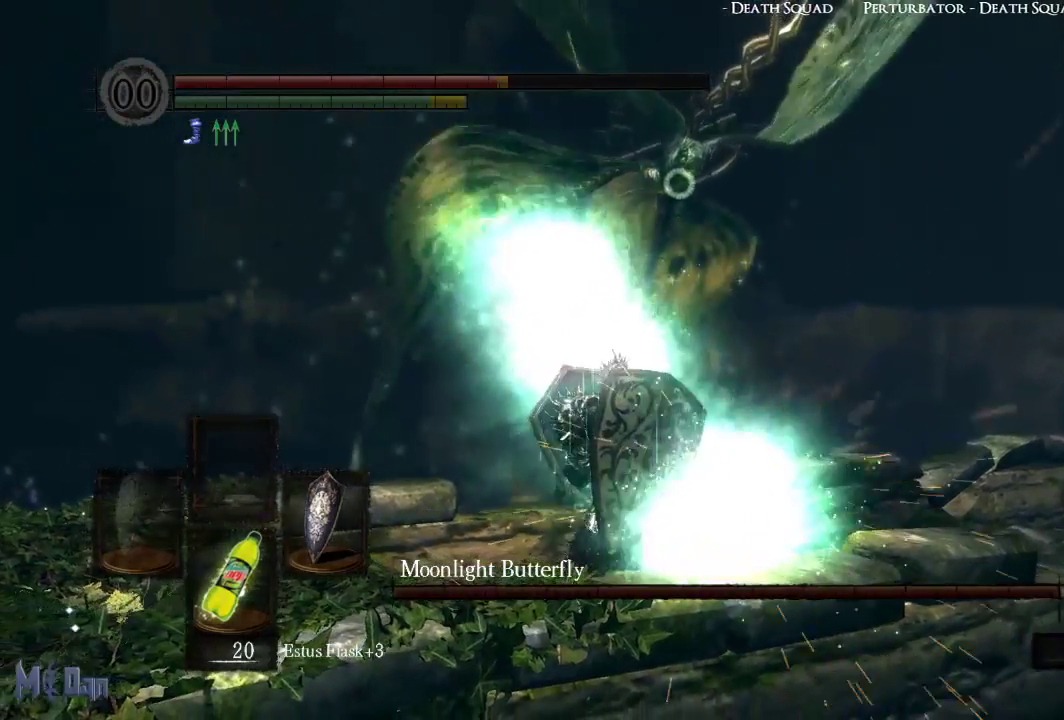
{"buttons": [], "left_stick": "center", "right_stick": "center", "events": [[283, "L1", "up"]]}
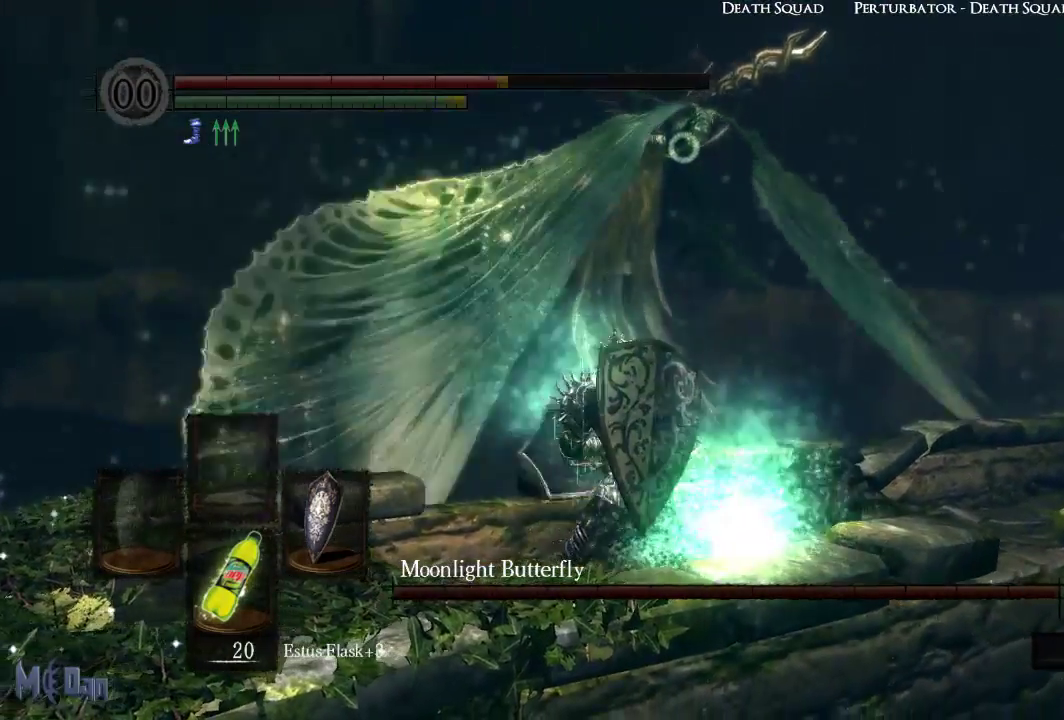
{"buttons": [], "left_stick": "up", "right_stick": "center", "events": [[450, "left_stick", "up"]]}
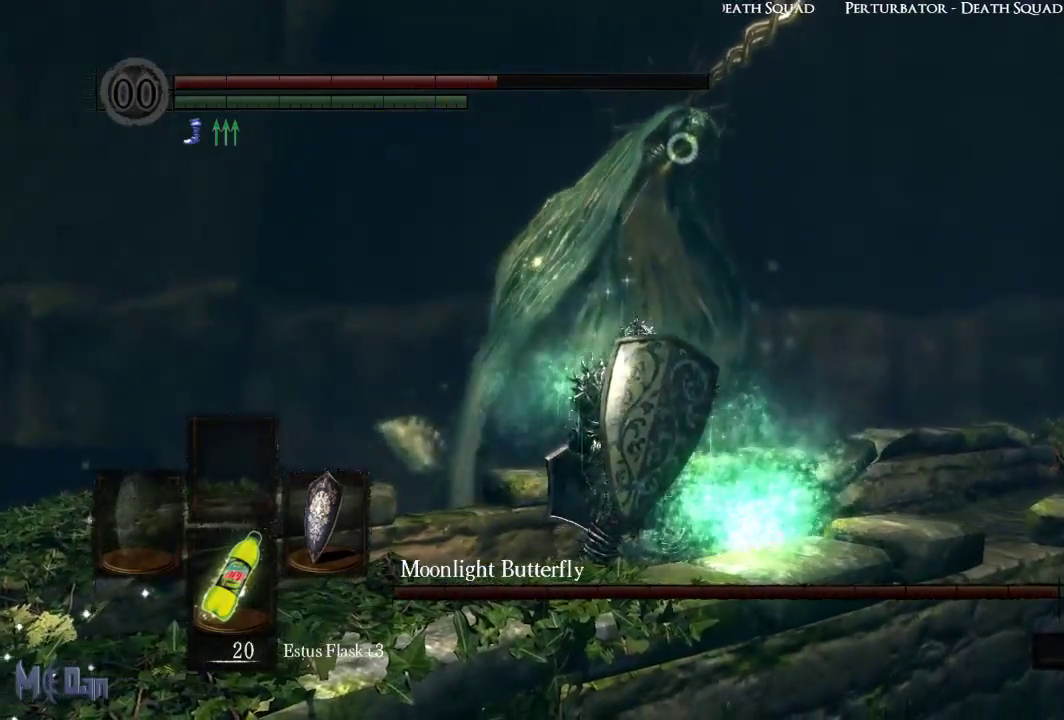
{"buttons": [], "left_stick": "center", "right_stick": "center", "events": [[217, "left_stick", "center"]]}
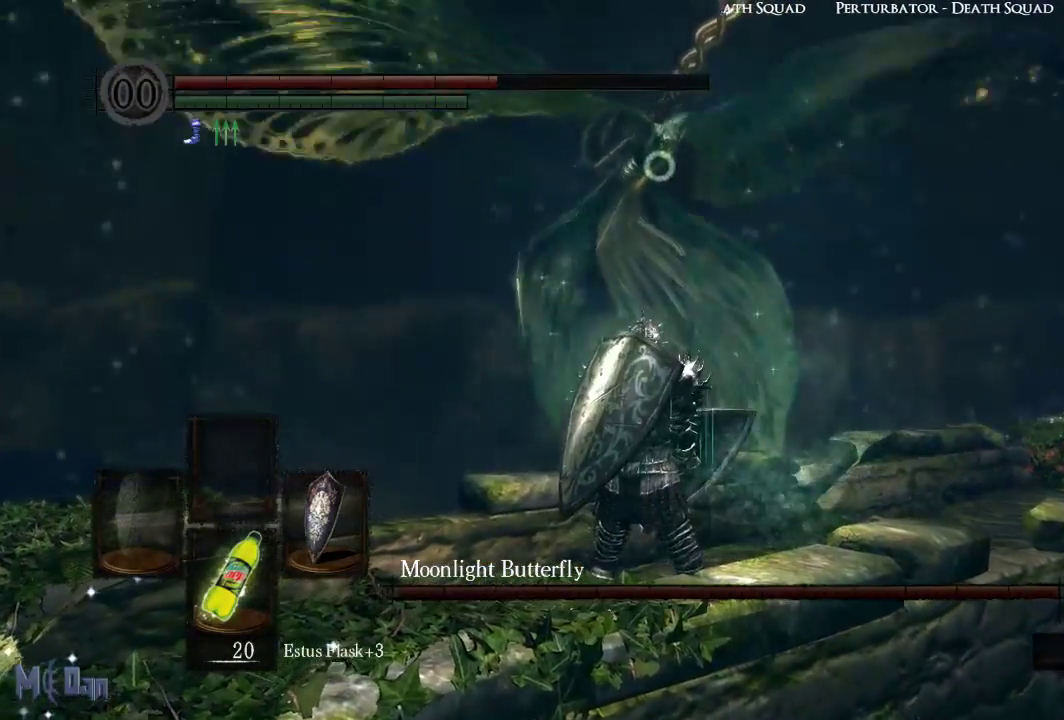
{"buttons": [], "left_stick": "center", "right_stick": "center", "events": []}
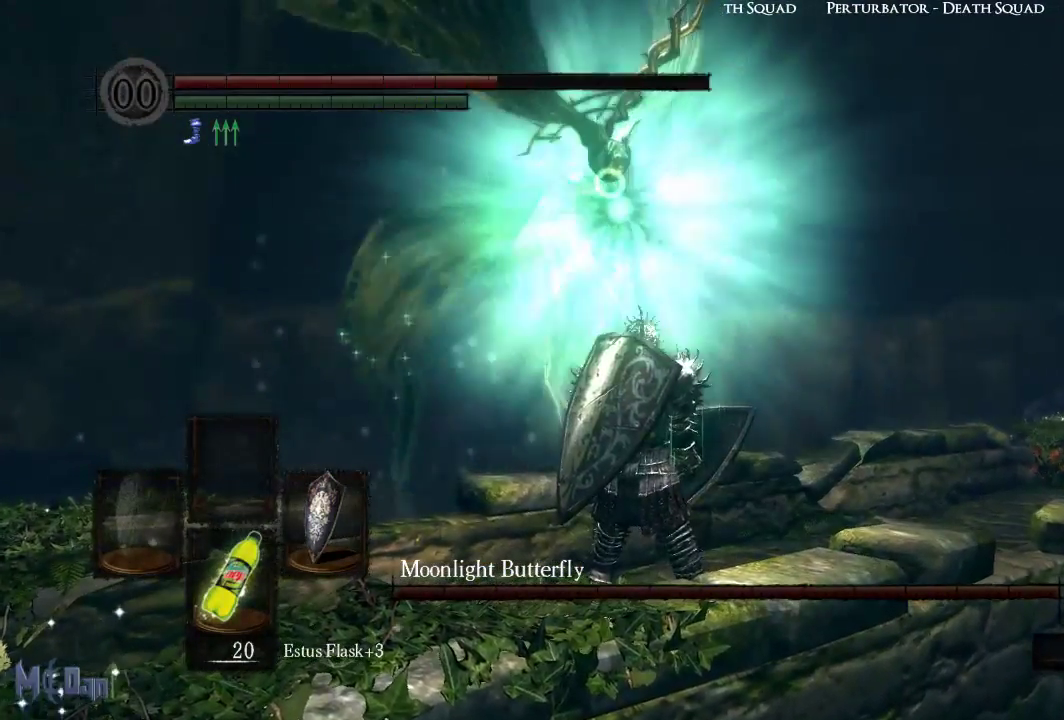
{"buttons": ["L1"], "left_stick": "center", "right_stick": "center", "events": [[67, "L1", "down"]]}
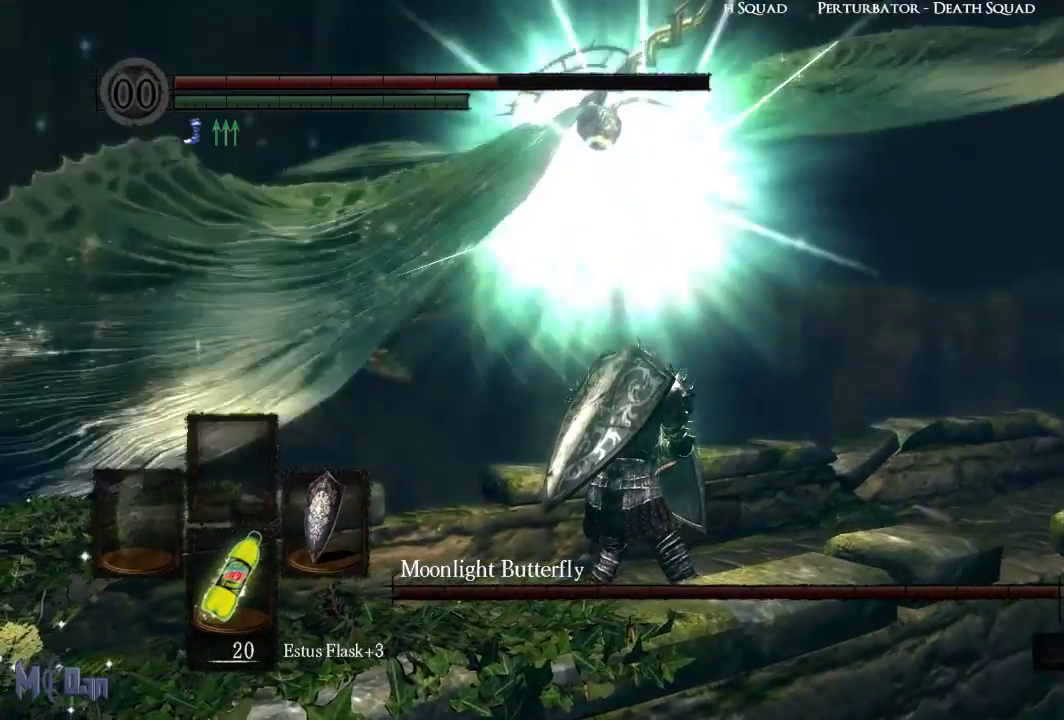
{"buttons": ["L1"], "left_stick": "center", "right_stick": "center", "events": []}
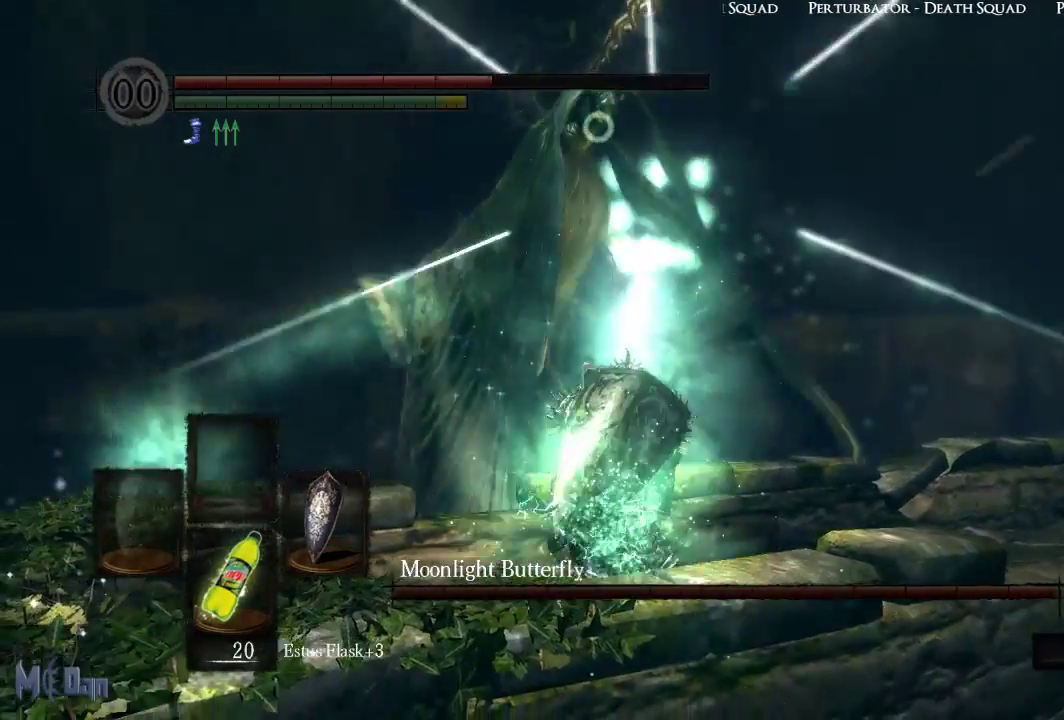
{"buttons": ["L1"], "left_stick": "center", "right_stick": "center", "events": []}
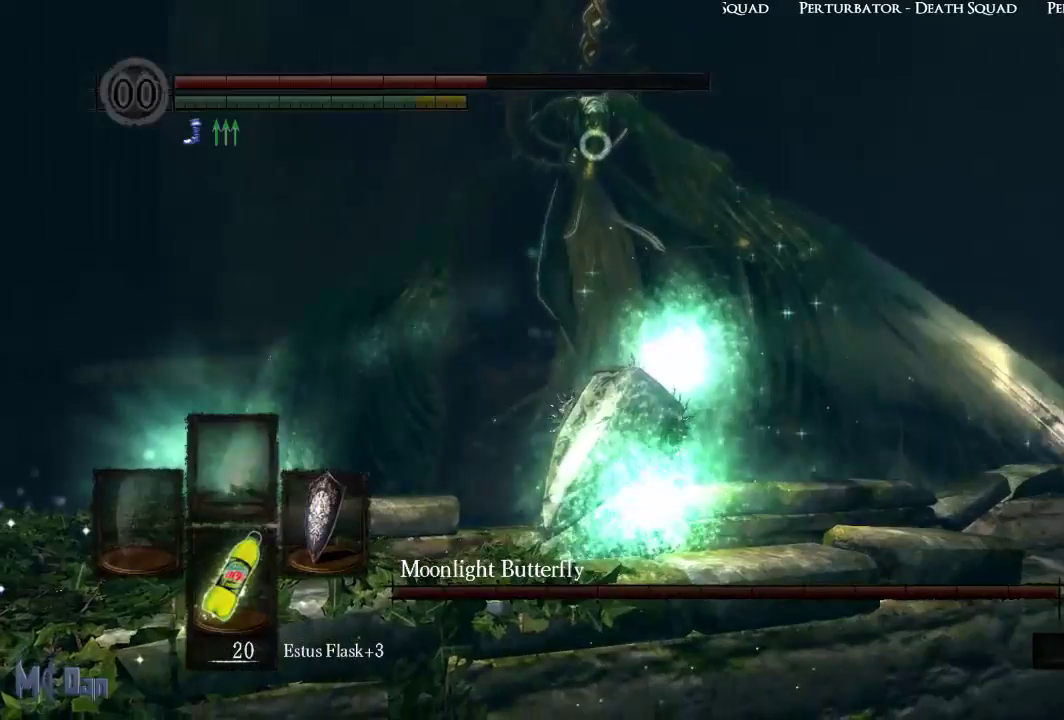
{"buttons": ["L1"], "left_stick": "center", "right_stick": "center", "events": []}
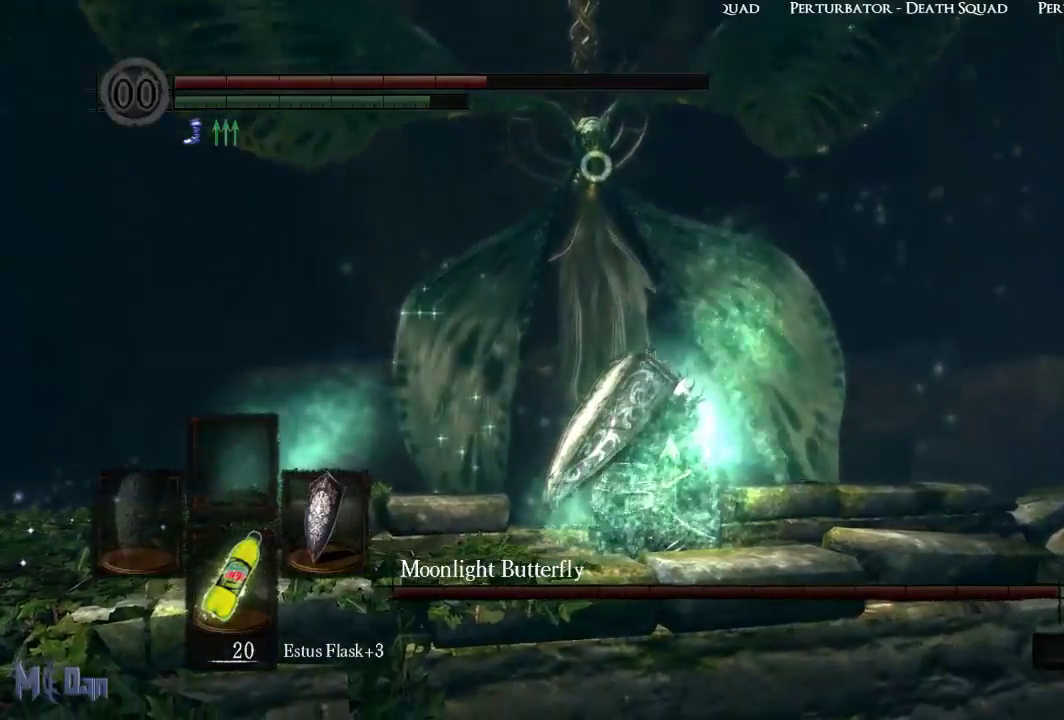
{"buttons": [], "left_stick": "center", "right_stick": "center", "events": [[317, "L1", "up"]]}
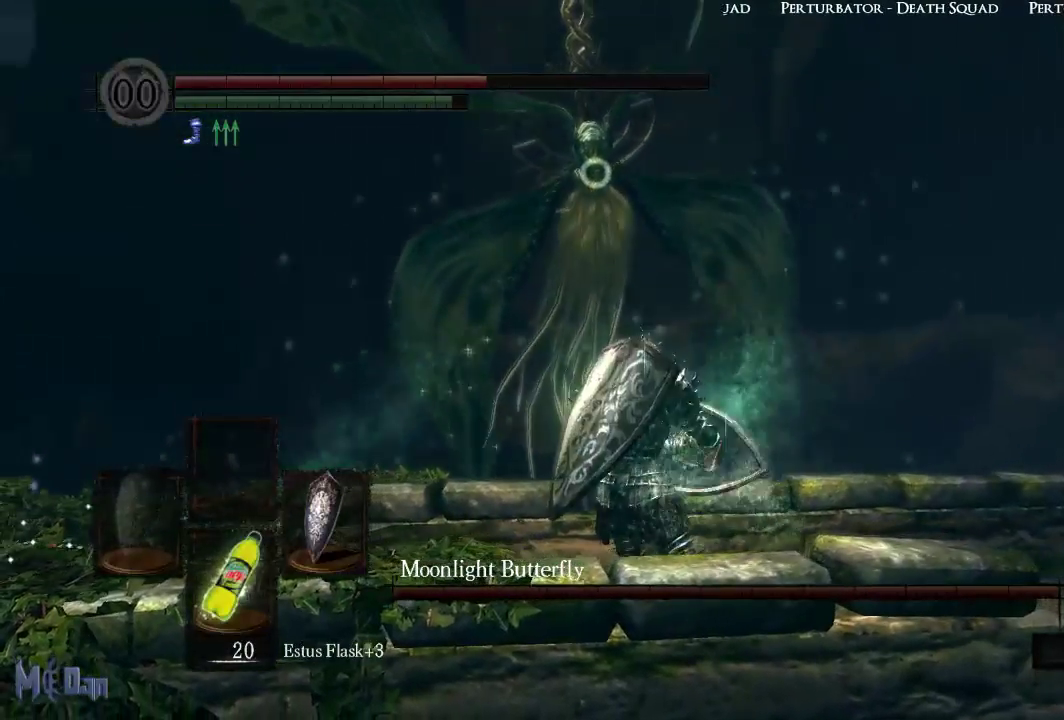
{"buttons": [], "left_stick": "center", "right_stick": "center", "events": []}
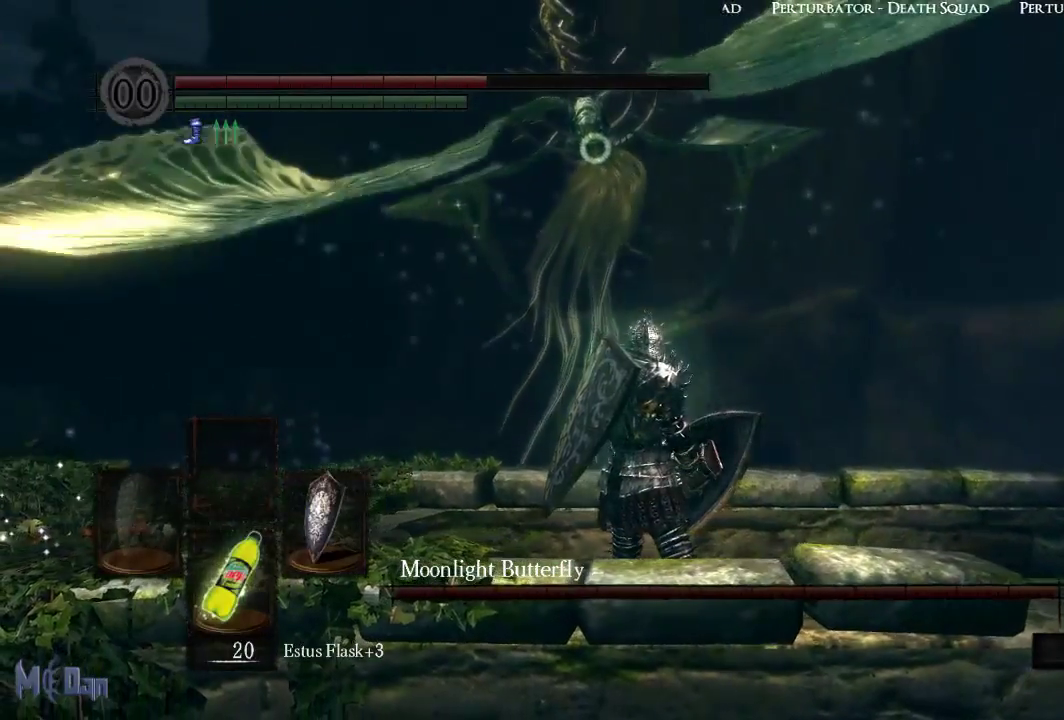
{"buttons": [], "left_stick": "center", "right_stick": "center", "events": [[33, "left_stick", "up"], [183, "left_stick", "center"]]}
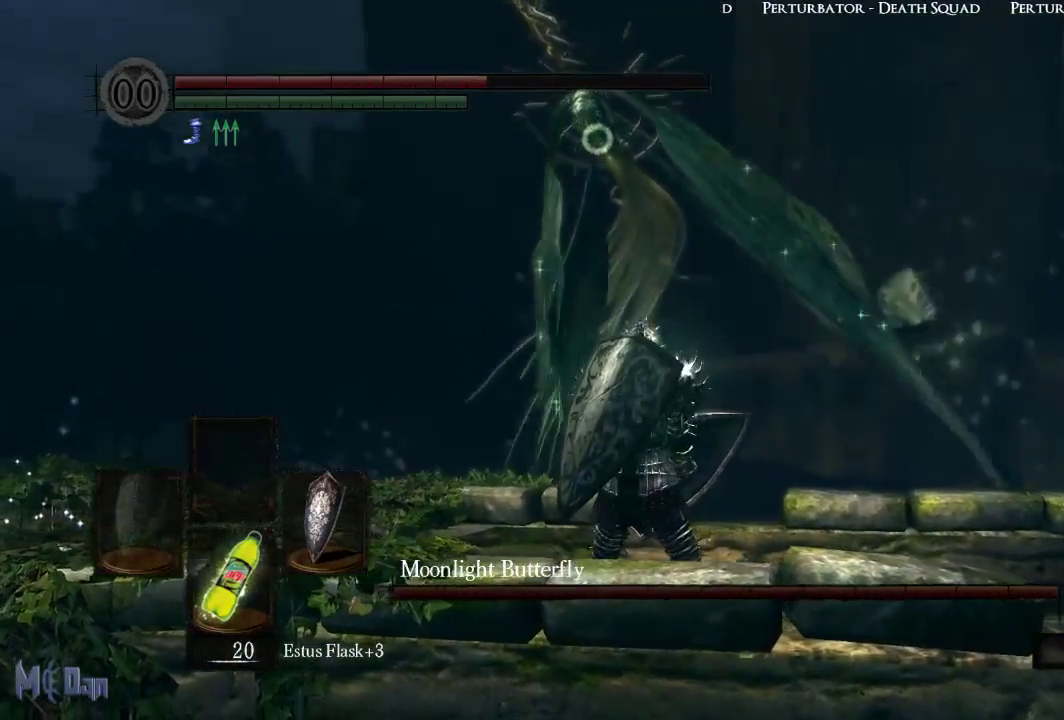
{"buttons": [], "left_stick": "center", "right_stick": "center", "events": []}
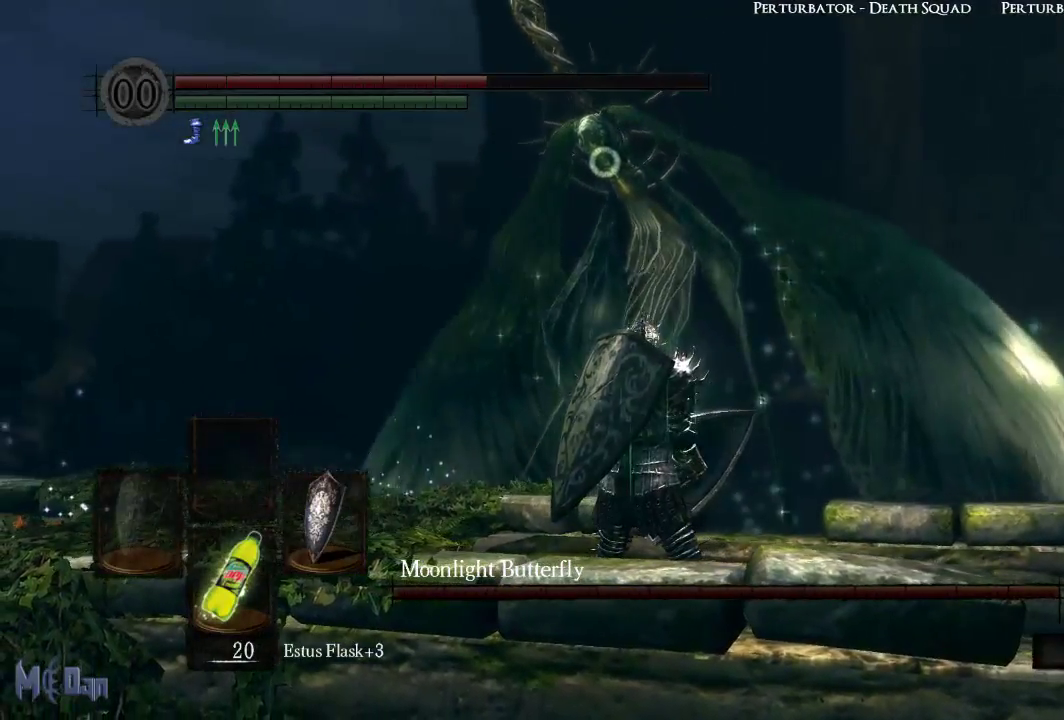
{"buttons": [], "left_stick": "center", "right_stick": "center", "events": []}
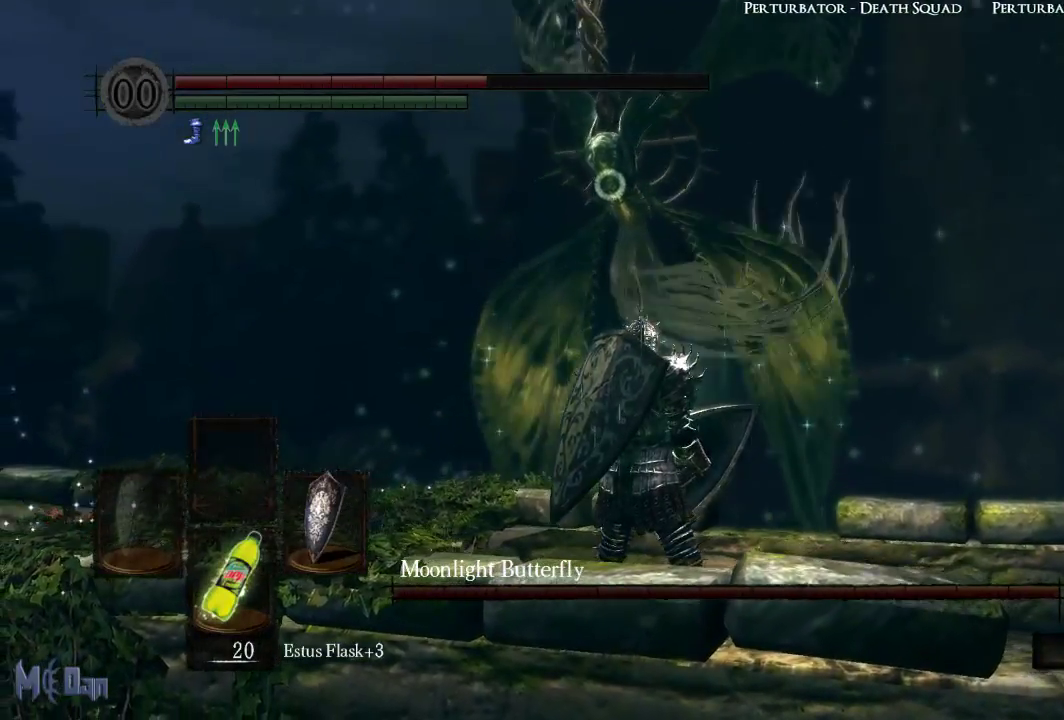
{"buttons": [], "left_stick": "center", "right_stick": "center", "events": []}
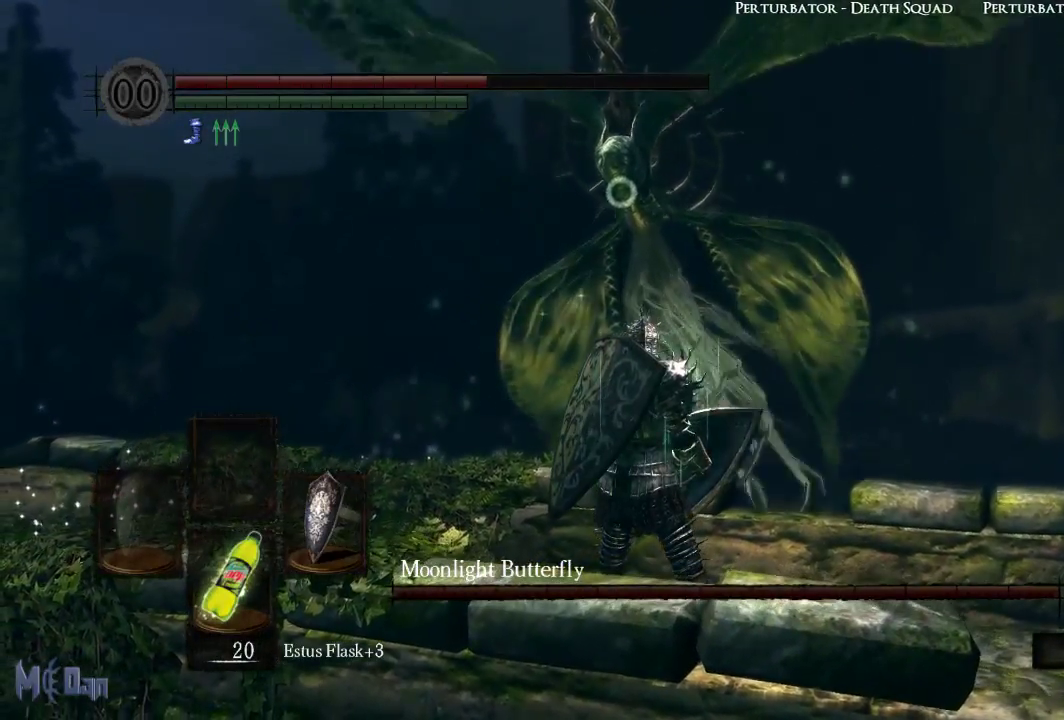
{"buttons": [], "left_stick": "center", "right_stick": "center", "events": []}
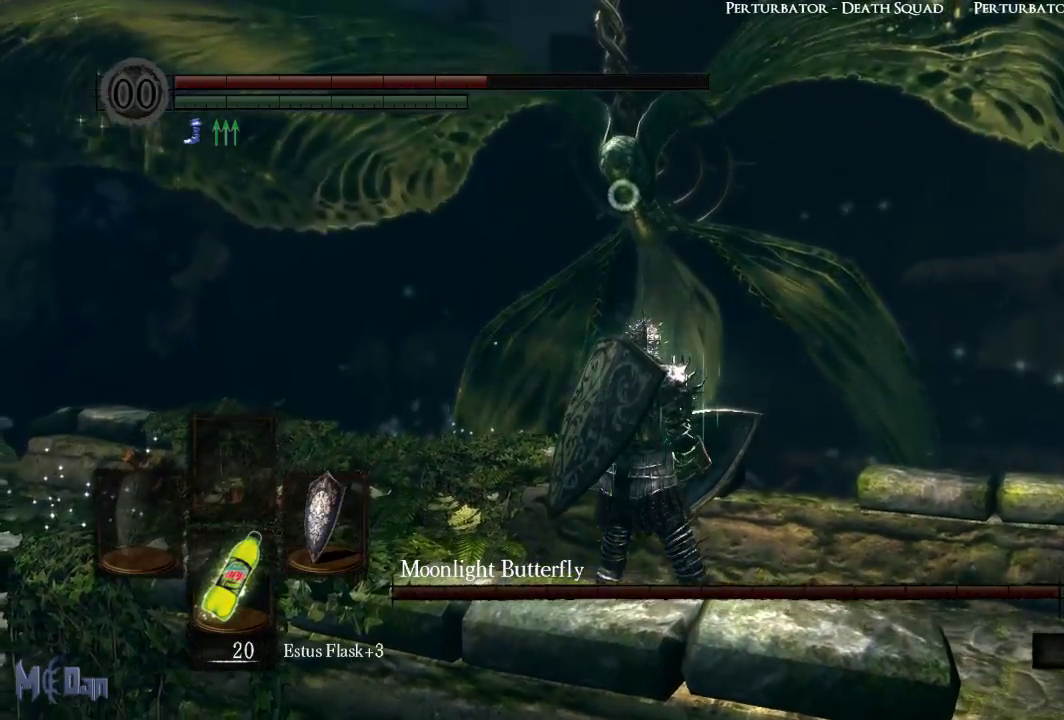
{"buttons": [], "left_stick": "up-left", "right_stick": "center", "events": [[50, "left_stick", "up-left"]]}